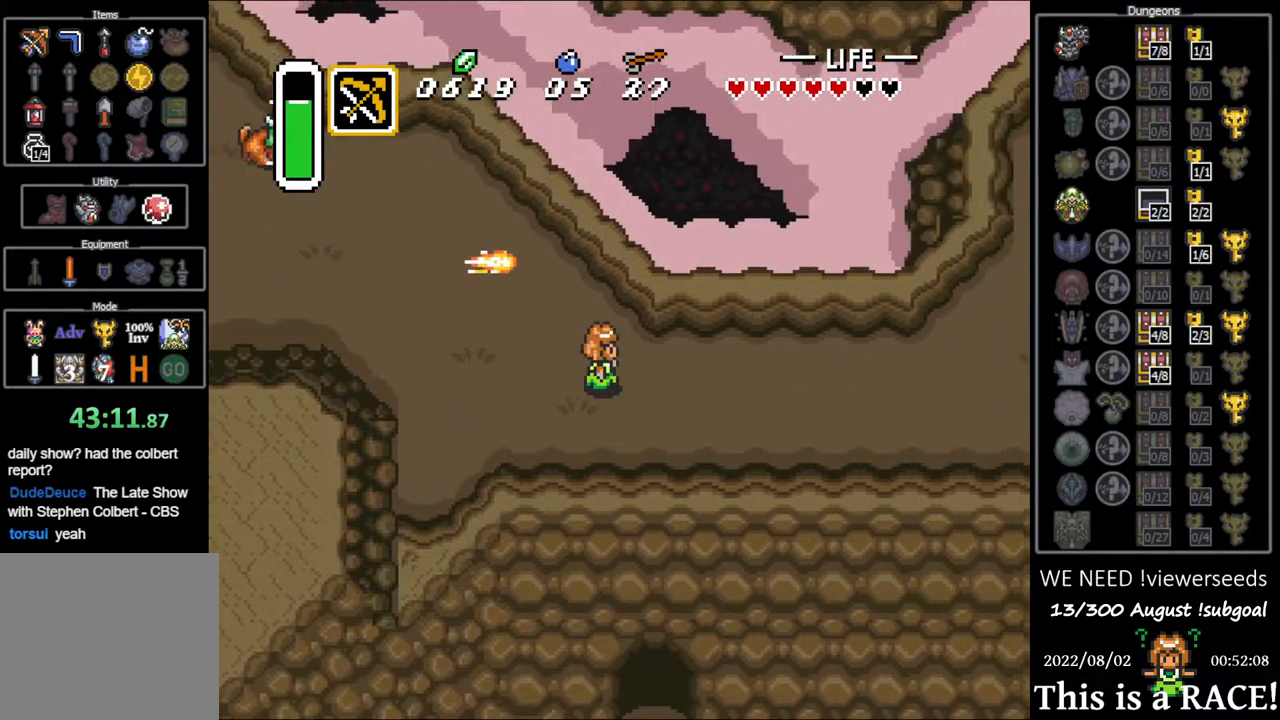
Gameplay with a controller (Nintendo layout); each line is a JSON object with the inputs held at the frame after it. "events" lists button and stick changes between this image and that frame as [ms after this image, input, new state], when the widget could be followed in between. Not read: L3 R3.
{"buttons": [], "events": []}
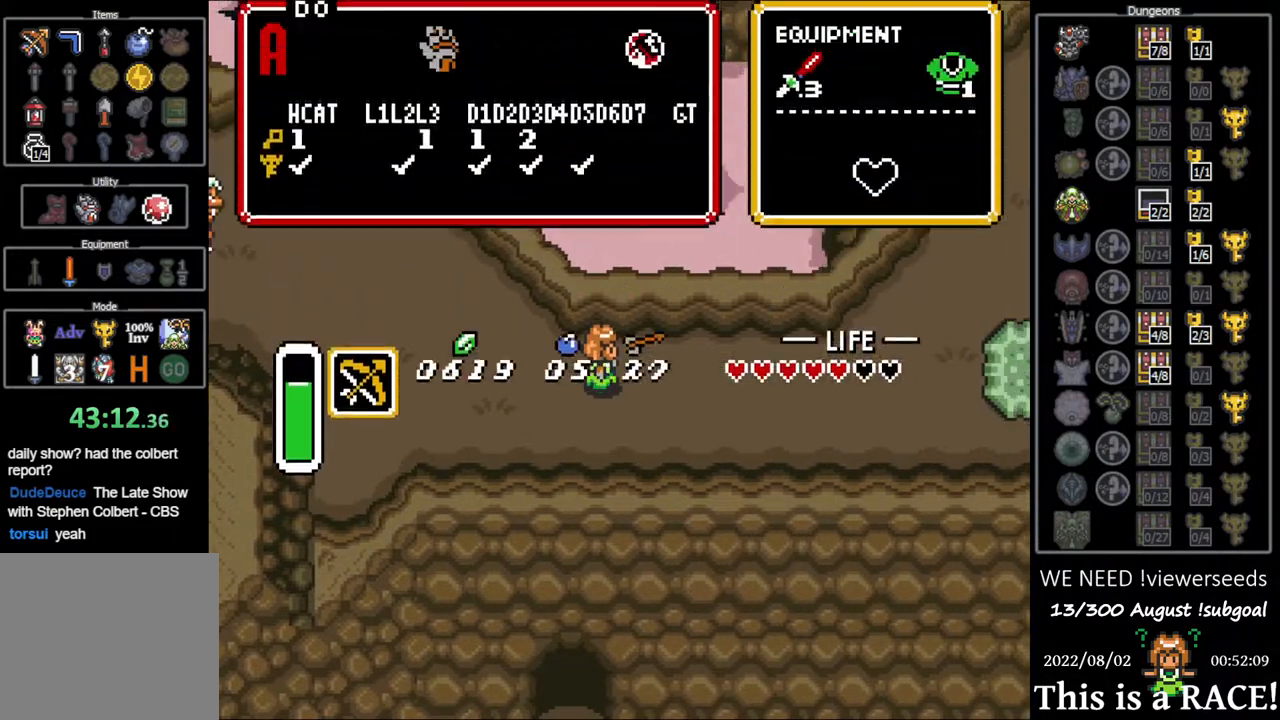
{"buttons": [], "events": []}
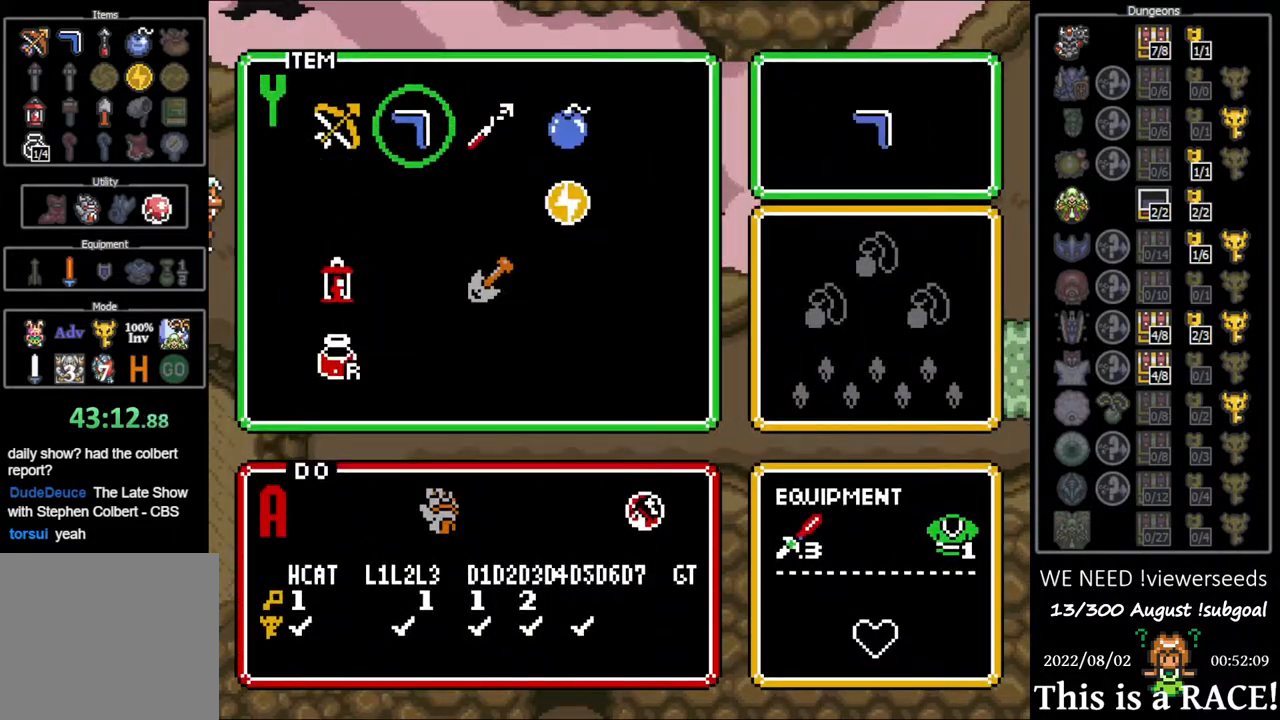
{"buttons": [], "events": [[383, "Y", "down"], [417, "Y", "up"]]}
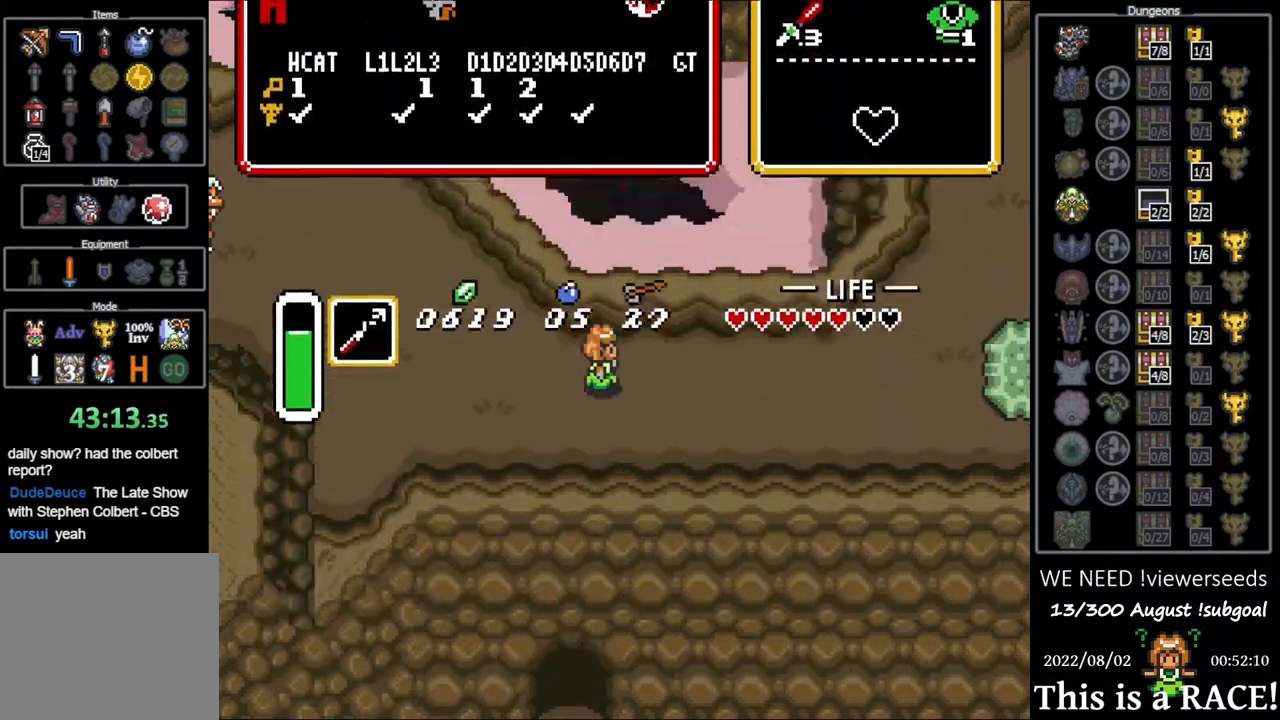
{"buttons": [], "events": [[17, "Y", "down"], [83, "Y", "up"], [150, "Y", "down"], [217, "Y", "up"], [300, "Y", "down"], [367, "Y", "up"], [433, "Y", "down"], [500, "Y", "up"]]}
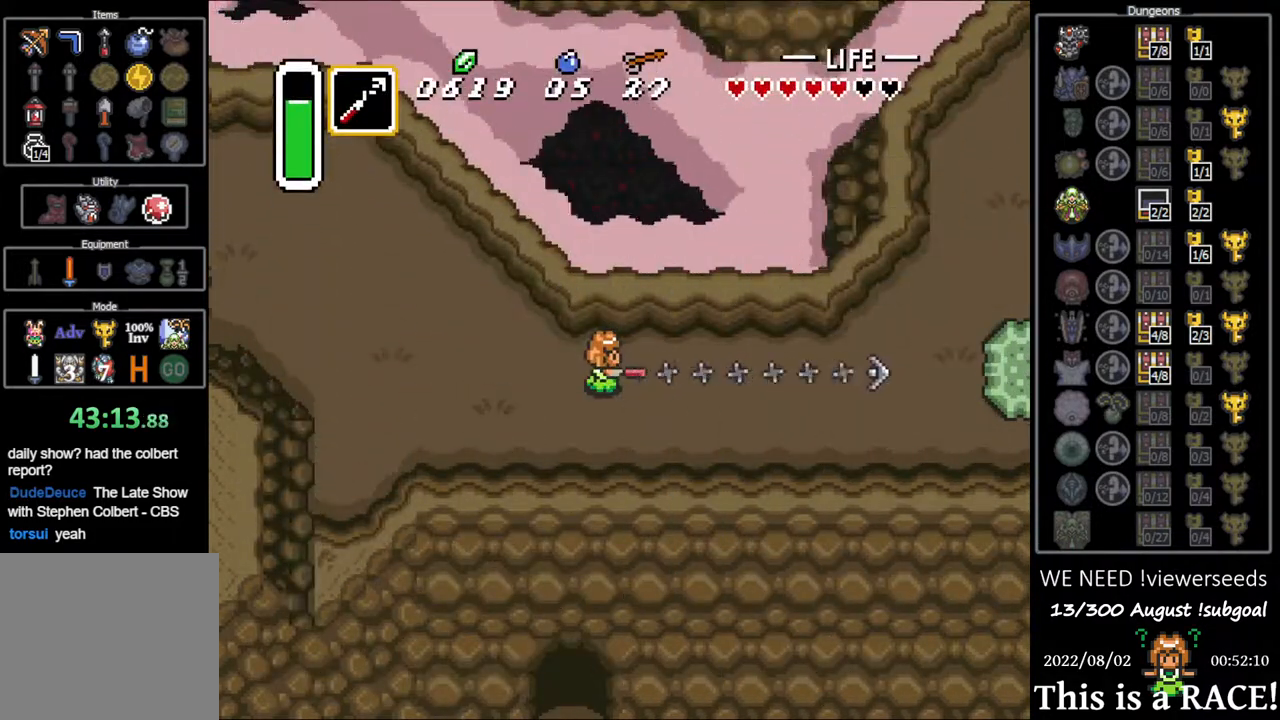
{"buttons": ["DPAD_DOWN"], "events": [[67, "Y", "down"], [133, "Y", "up"], [400, "DPAD_DOWN", "down"]]}
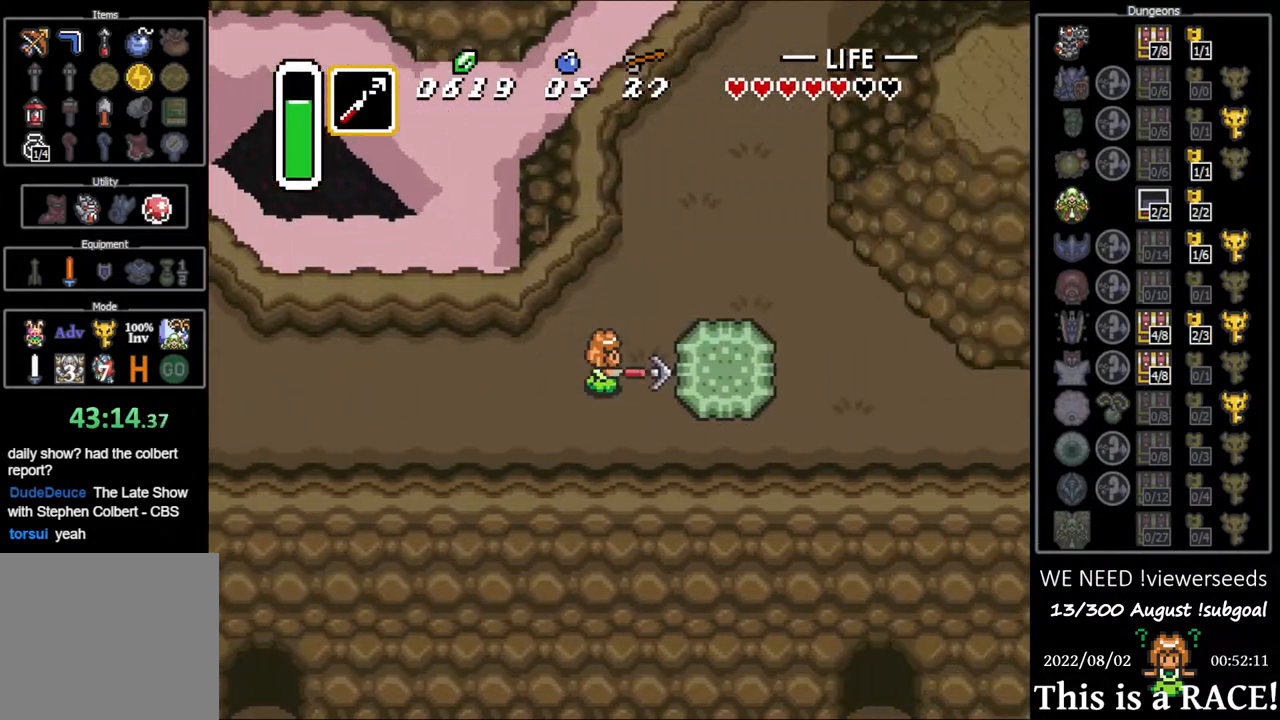
{"buttons": [], "events": [[450, "DPAD_DOWN", "up"]]}
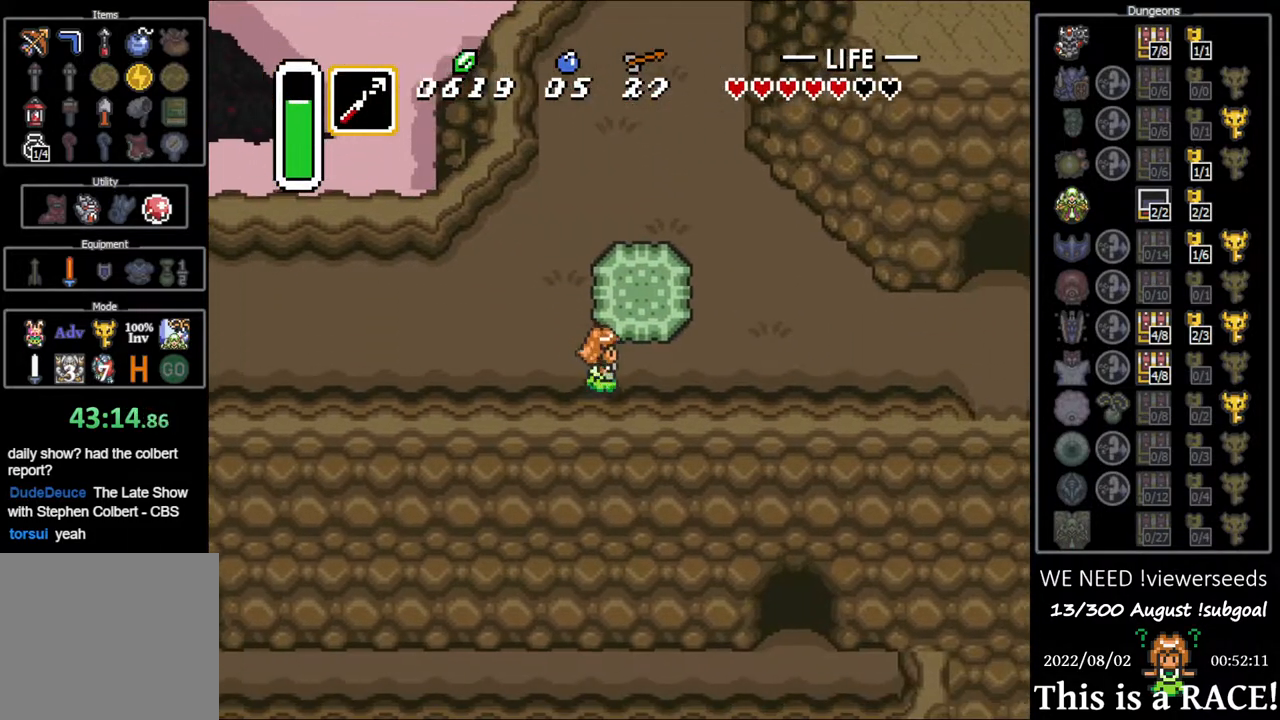
{"buttons": ["A"], "events": [[117, "DPAD_UP", "down"], [183, "A", "down"], [183, "DPAD_UP", "up"], [283, "A", "up"], [350, "A", "down"], [417, "A", "up"], [483, "A", "down"]]}
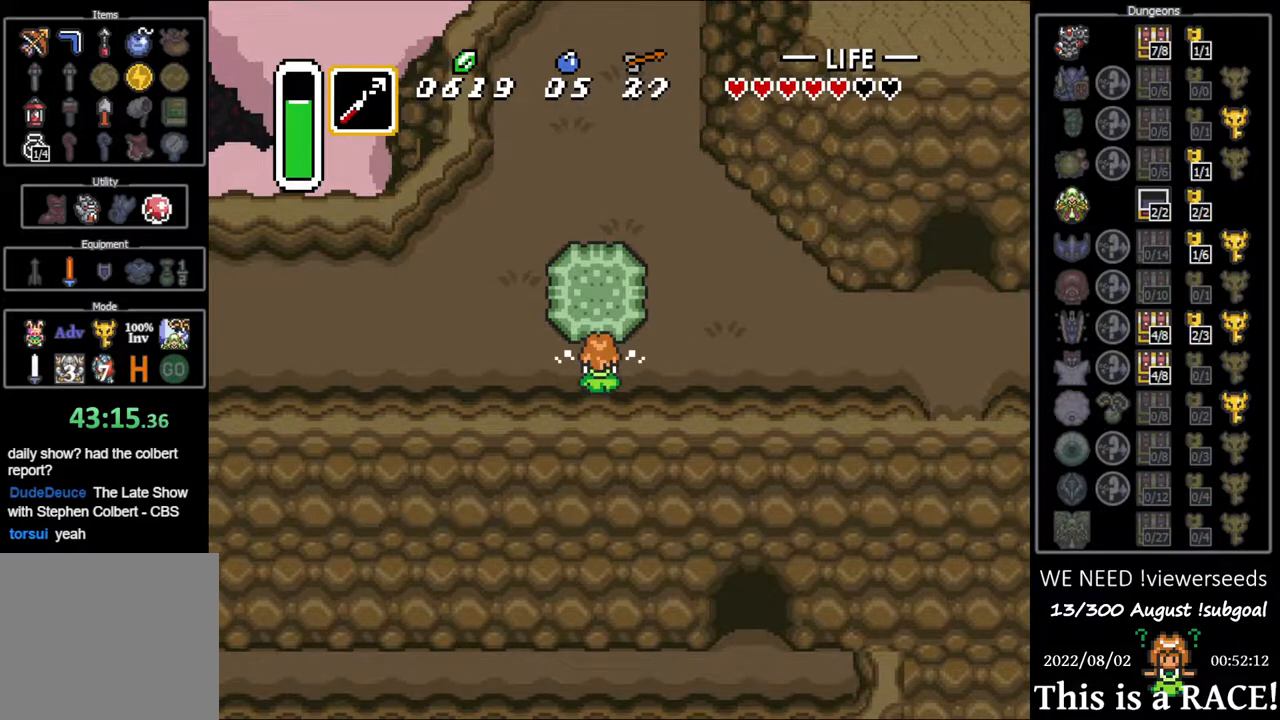
{"buttons": [], "events": [[100, "A", "up"], [133, "A", "down"], [200, "A", "up"], [267, "A", "down"], [333, "A", "up"], [400, "A", "down"], [467, "A", "up"]]}
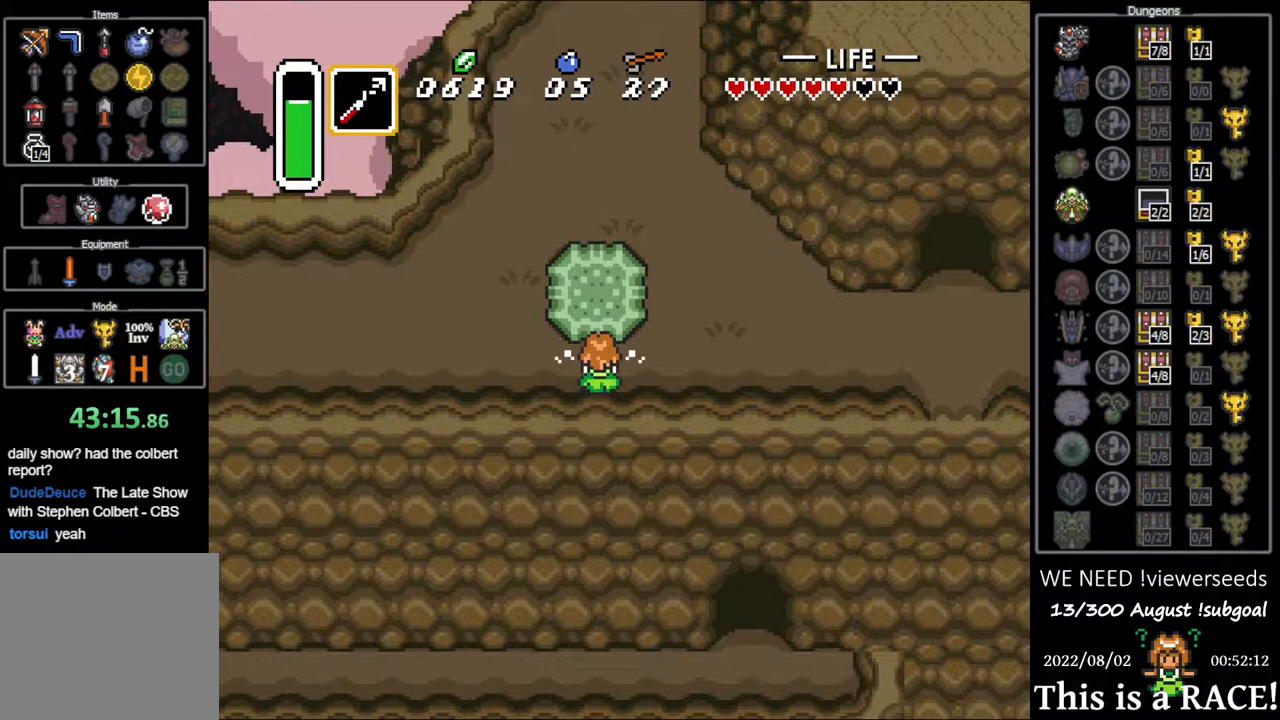
{"buttons": [], "events": [[33, "A", "down"], [100, "A", "up"], [167, "A", "down"], [233, "A", "up"], [300, "A", "down"], [350, "A", "up"], [417, "A", "down"], [483, "A", "up"]]}
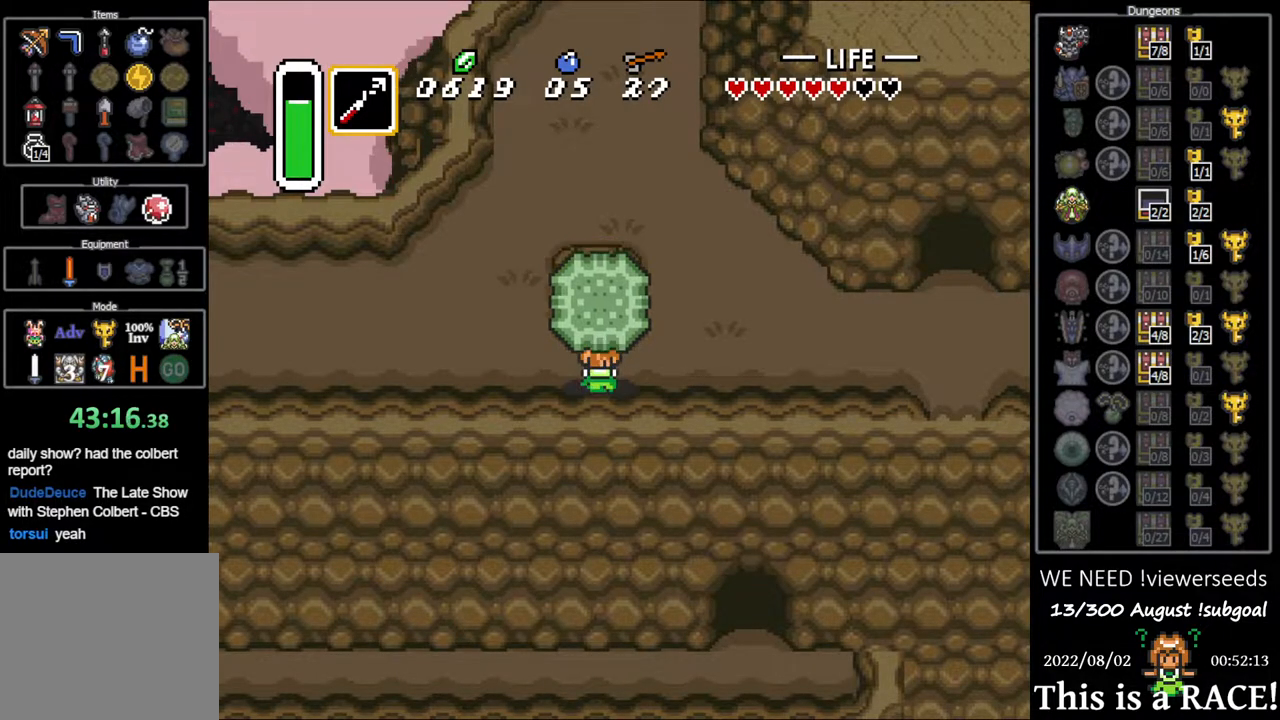
{"buttons": ["DPAD_UP"], "events": [[50, "A", "down"], [117, "A", "up"], [150, "DPAD_UP", "down"]]}
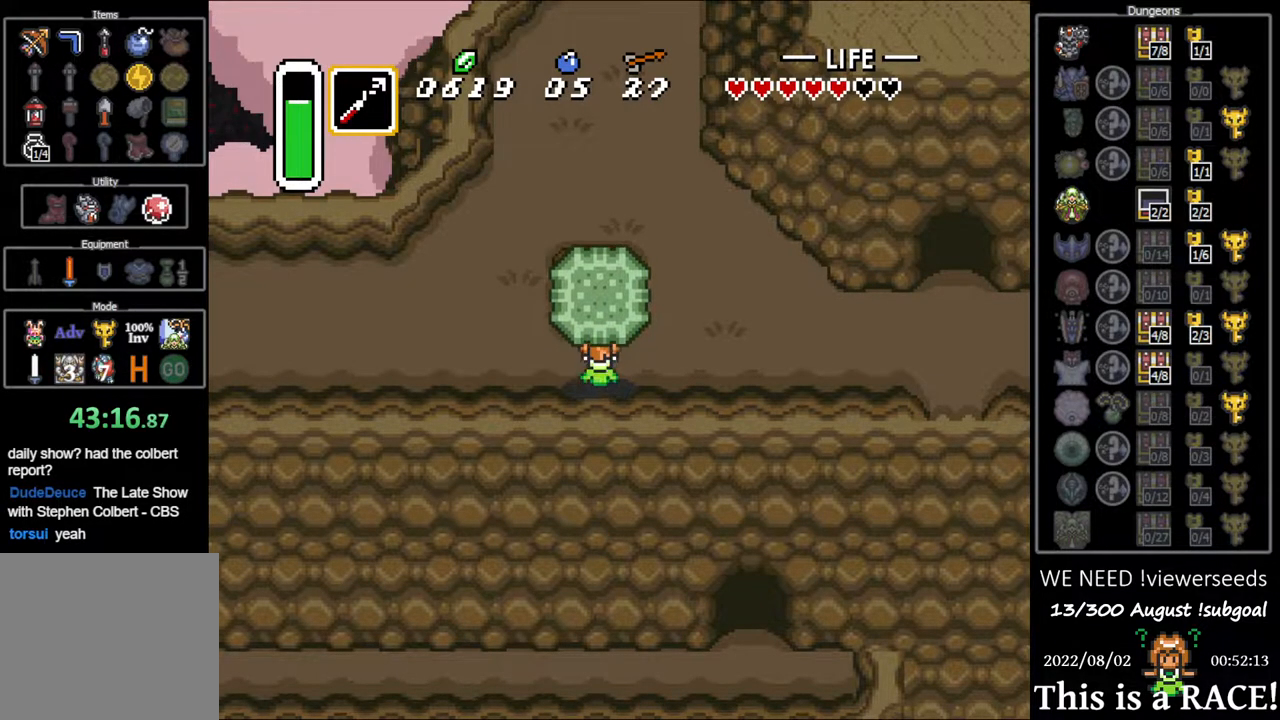
{"buttons": ["DPAD_UP"], "events": [[50, "A", "down"], [117, "A", "up"]]}
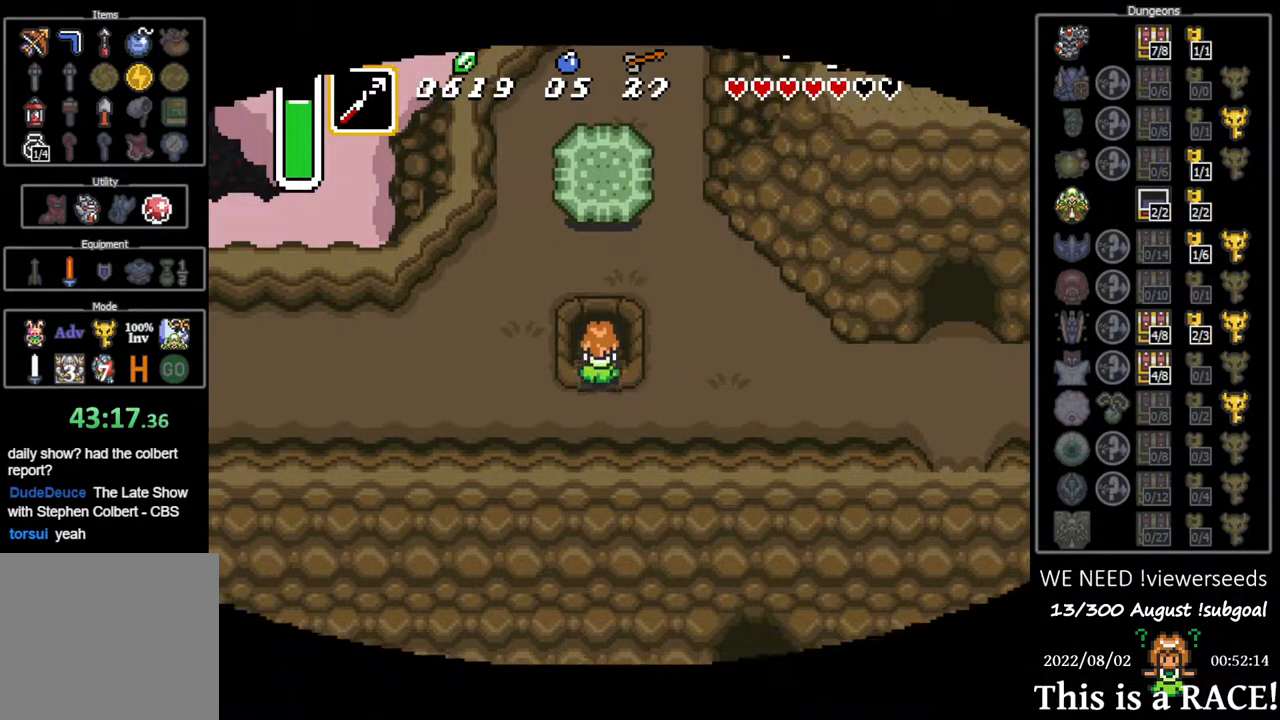
{"buttons": ["DPAD_UP"], "events": []}
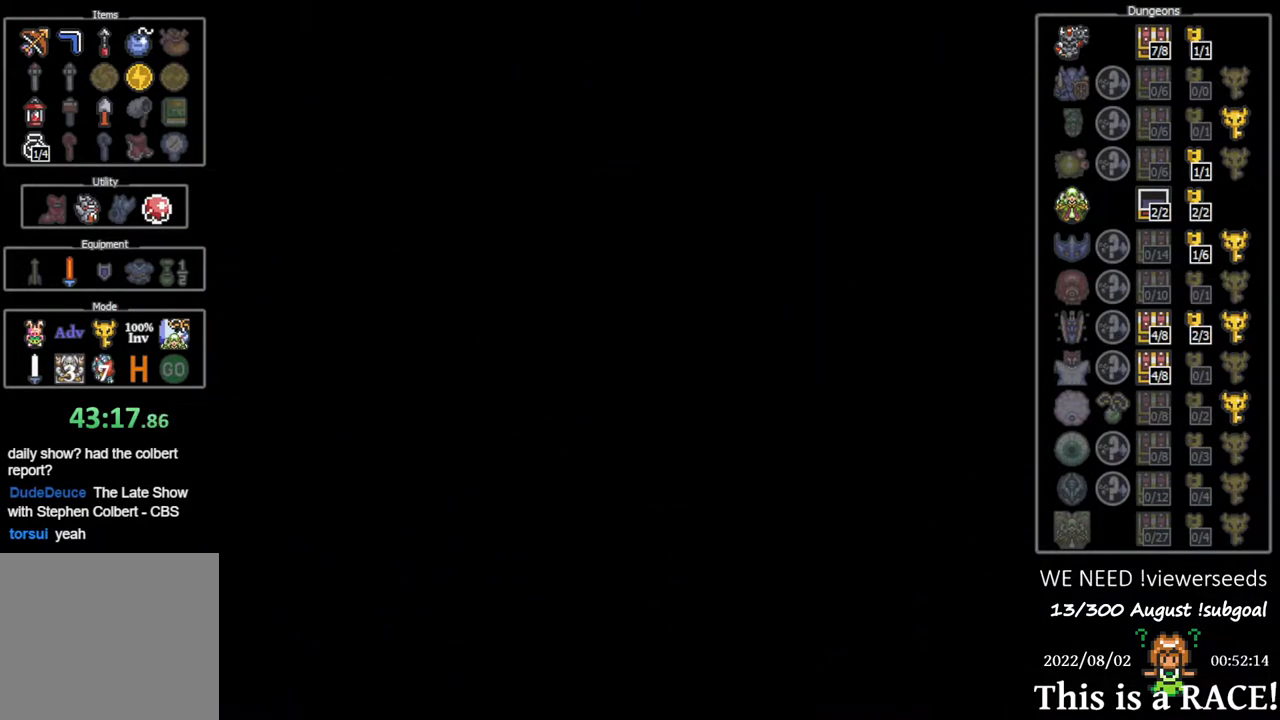
{"buttons": ["DPAD_UP"], "events": []}
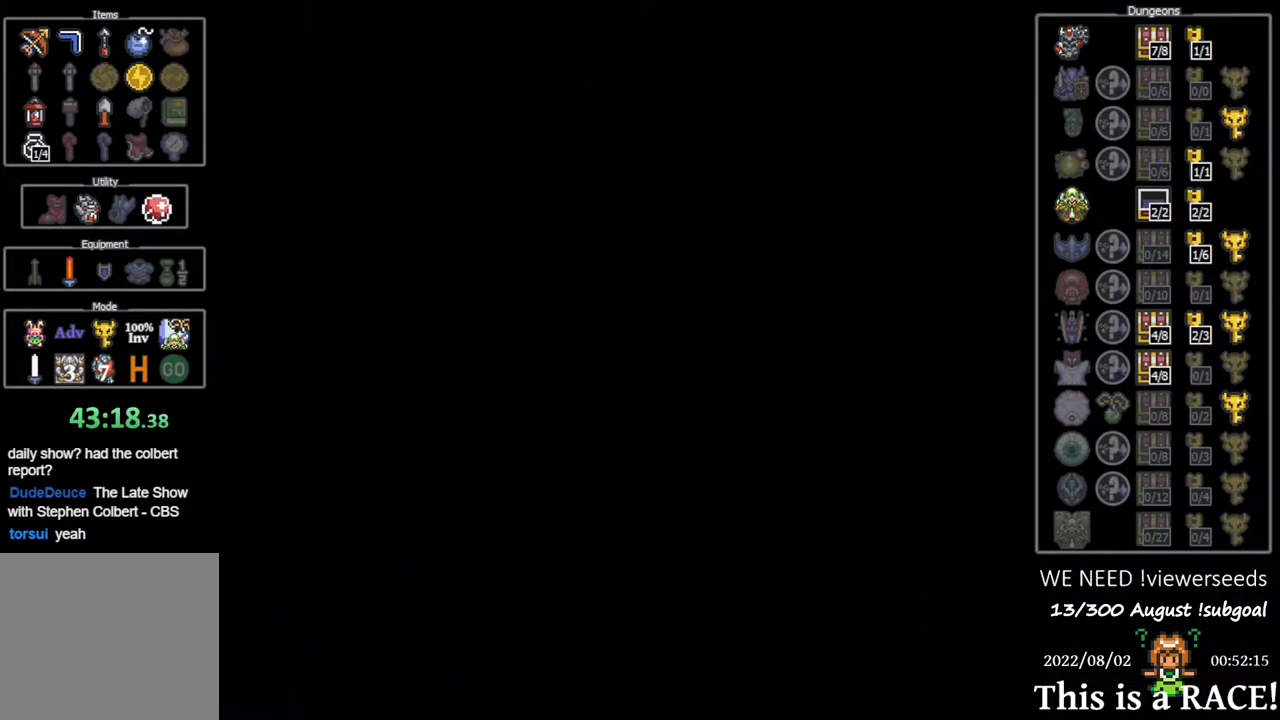
{"buttons": ["DPAD_UP"], "events": []}
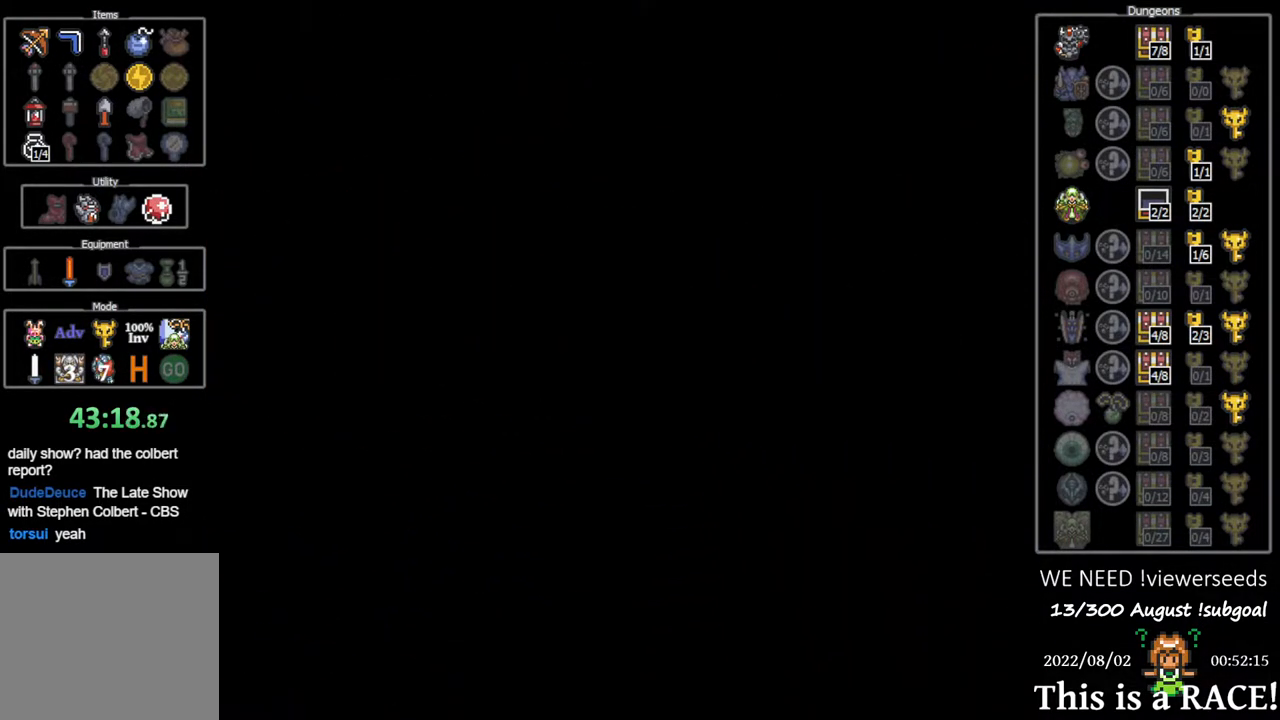
{"buttons": ["DPAD_UP"], "events": []}
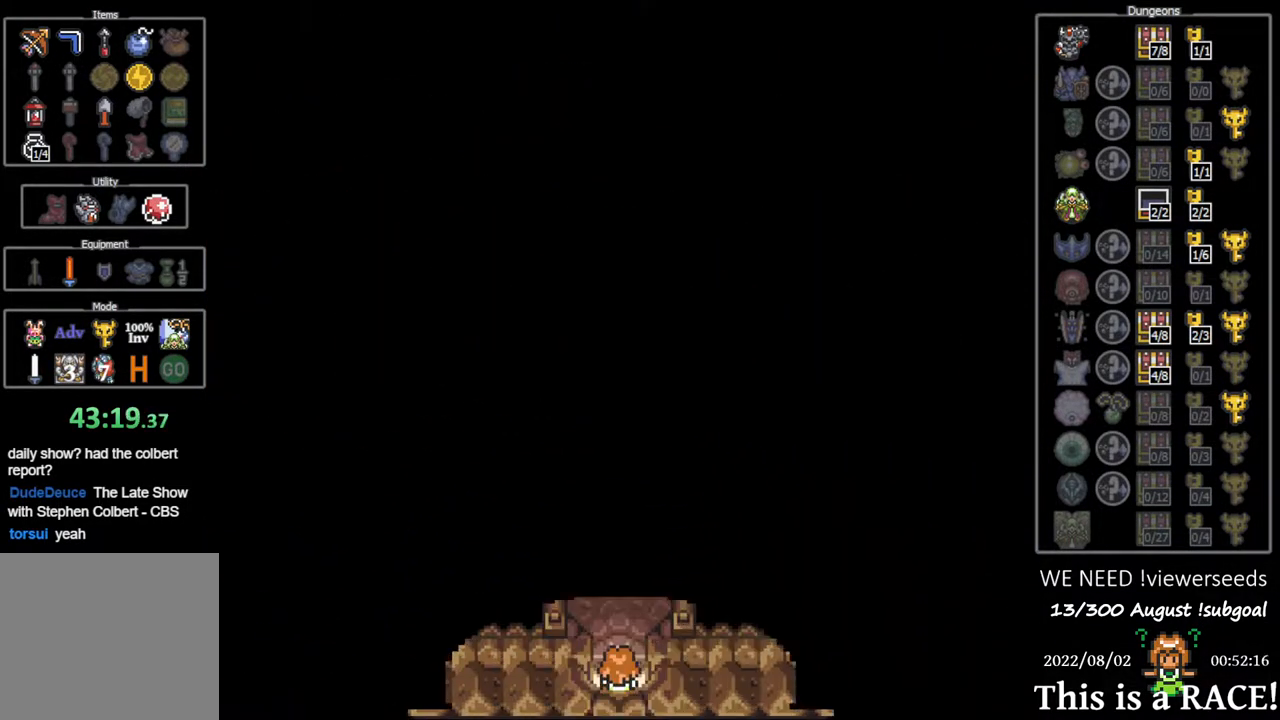
{"buttons": ["DPAD_UP"], "events": []}
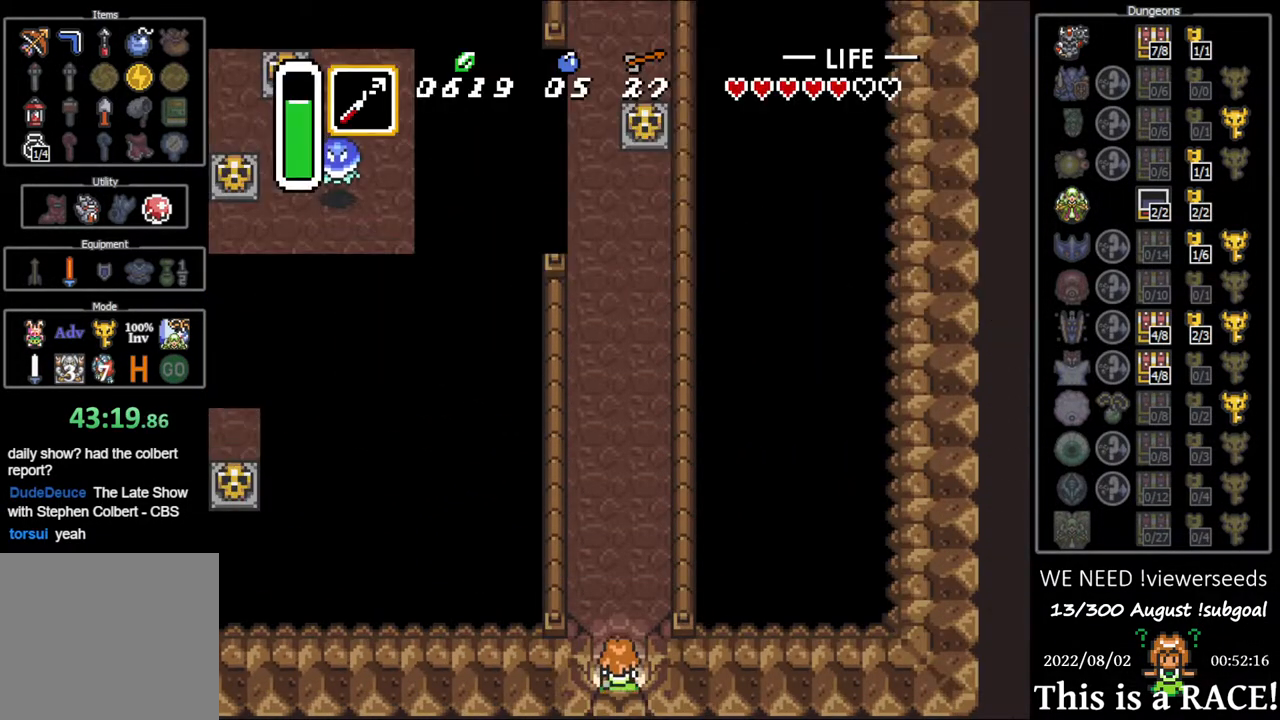
{"buttons": ["DPAD_UP"], "events": []}
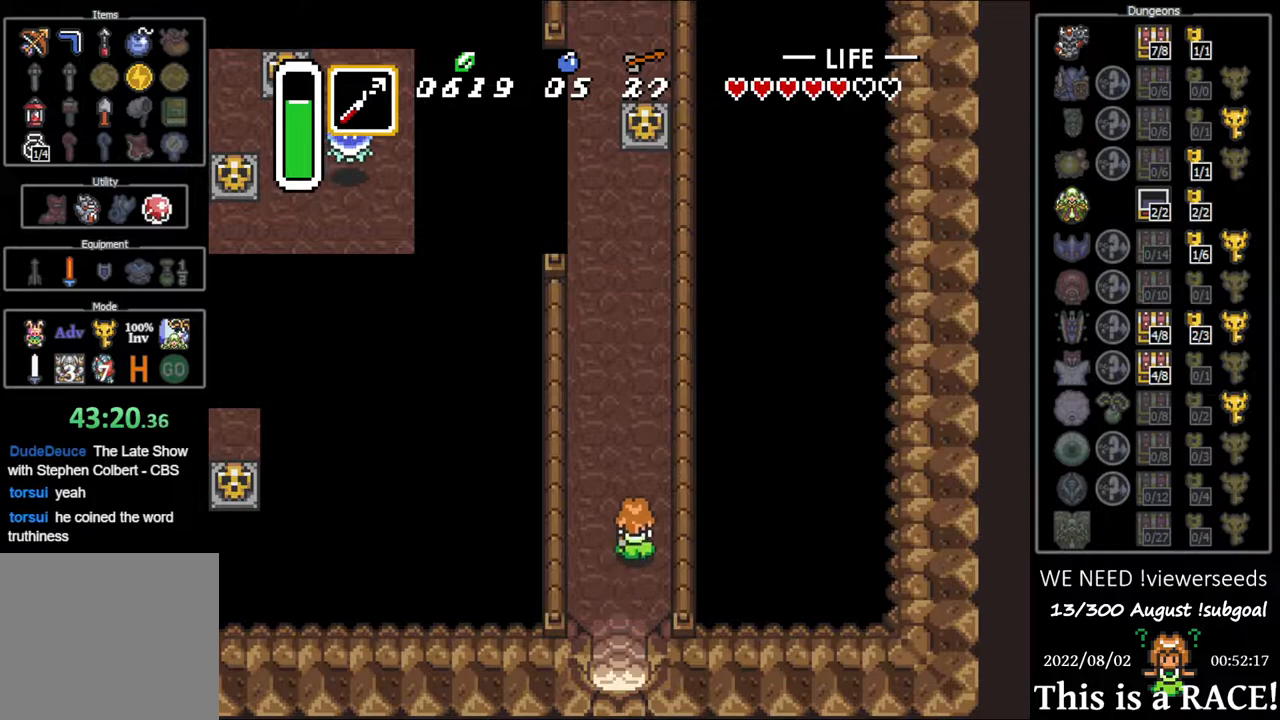
{"buttons": ["DPAD_UP"], "events": [[33, "Y", "down"], [100, "Y", "up"], [167, "Y", "down"], [233, "Y", "up"], [300, "Y", "down"], [367, "Y", "up"], [467, "Y", "down"], [500, "Y", "up"]]}
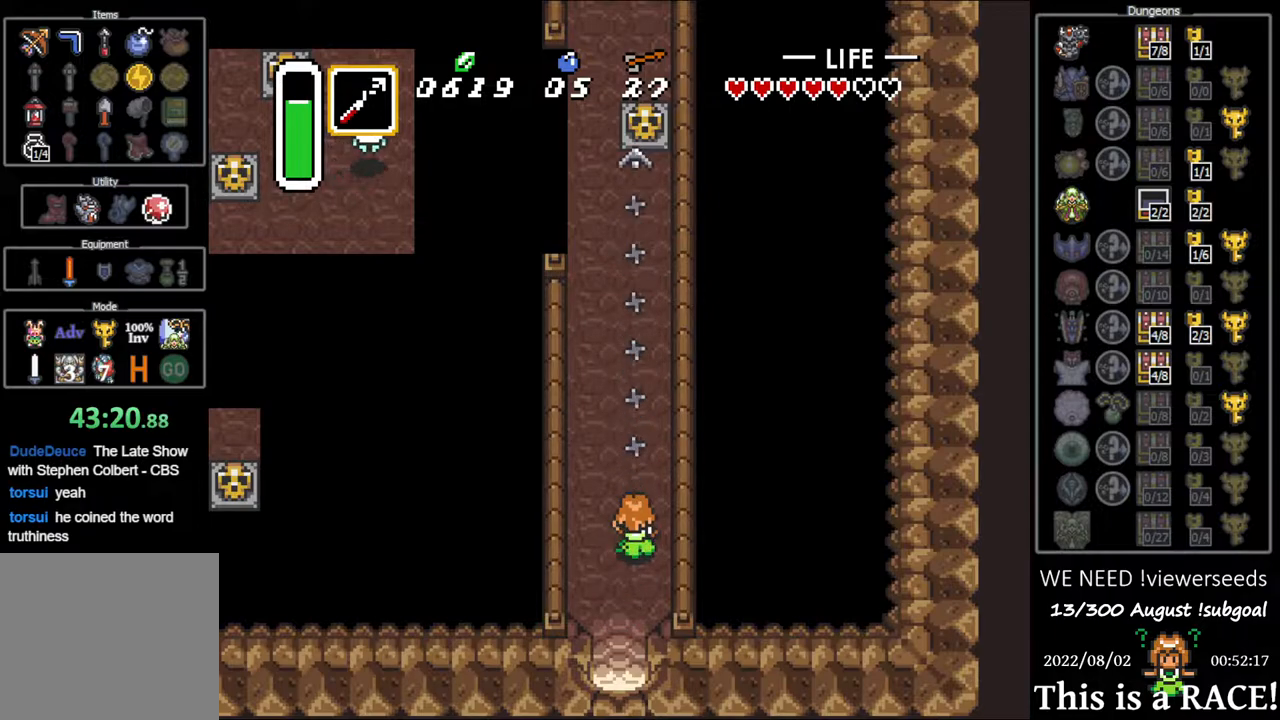
{"buttons": [], "events": [[100, "DPAD_UP", "up"], [100, "Y", "down"], [133, "Y", "up"], [233, "Y", "down"], [317, "Y", "up"]]}
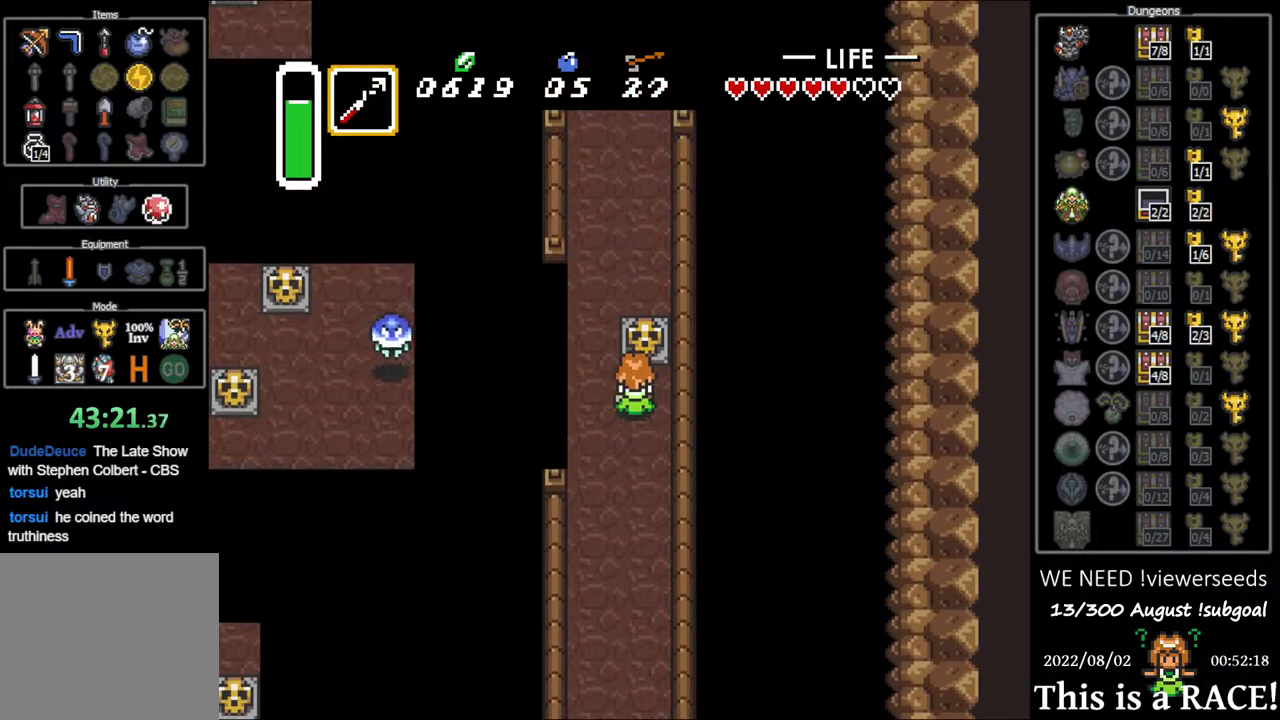
{"buttons": [], "events": [[83, "DPAD_LEFT", "down"], [150, "DPAD_LEFT", "up"], [150, "Y", "down"], [183, "Y", "up"], [283, "Y", "down"], [317, "Y", "up"], [417, "Y", "down"], [483, "Y", "up"]]}
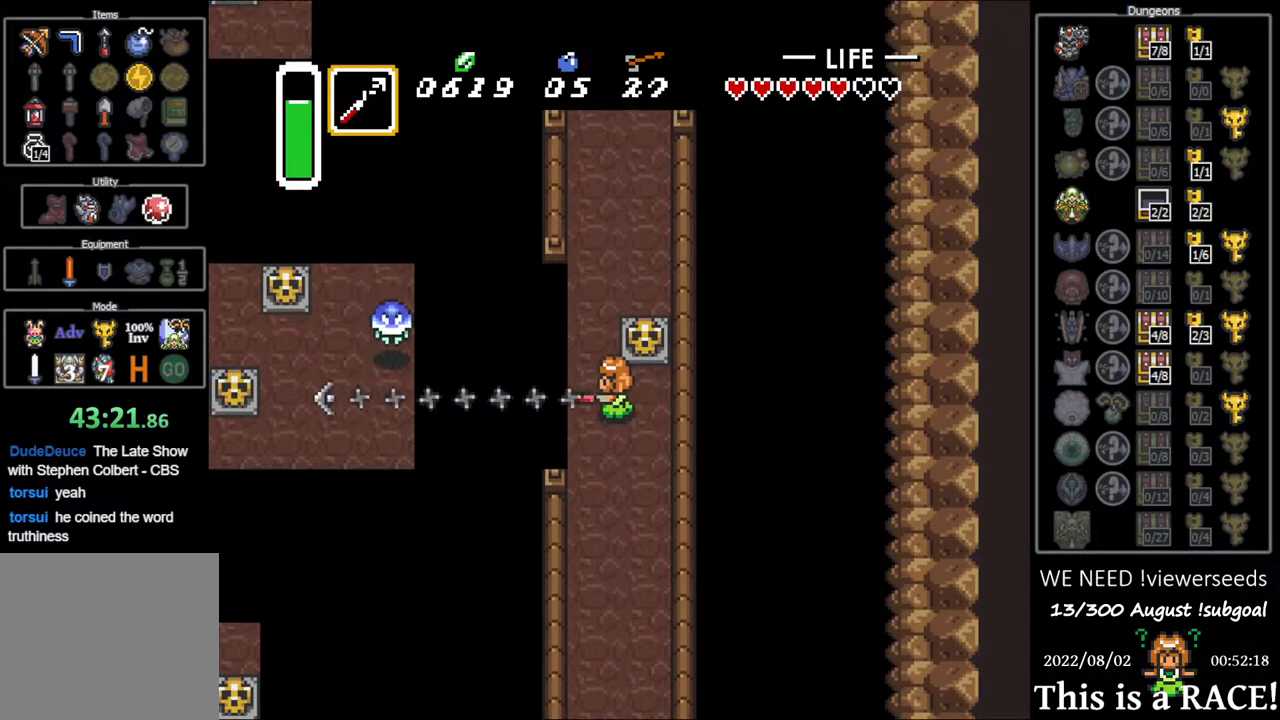
{"buttons": [], "events": [[50, "Y", "down"], [133, "Y", "up"]]}
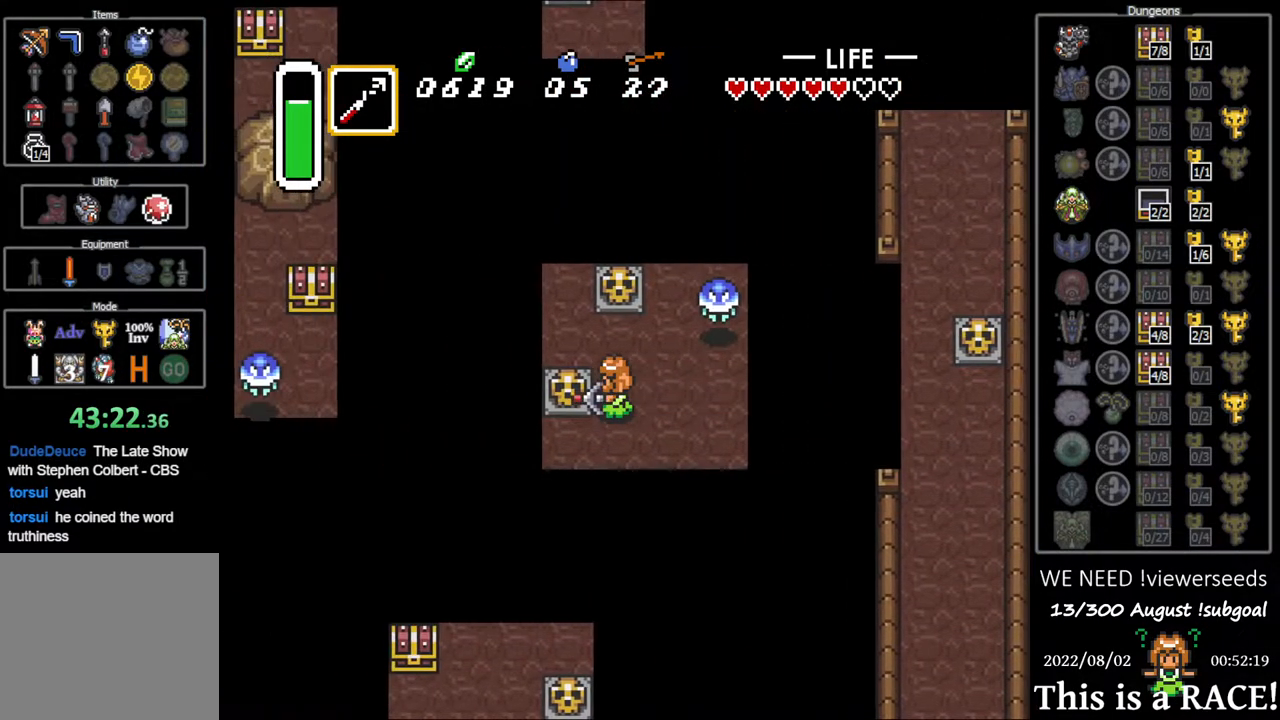
{"buttons": ["DPAD_DOWN"], "events": [[33, "DPAD_DOWN", "down"], [167, "DPAD_LEFT", "down"], [200, "DPAD_DOWN", "up"], [333, "DPAD_UP", "down"], [400, "DPAD_LEFT", "up"], [450, "DPAD_UP", "up"], [483, "DPAD_DOWN", "down"]]}
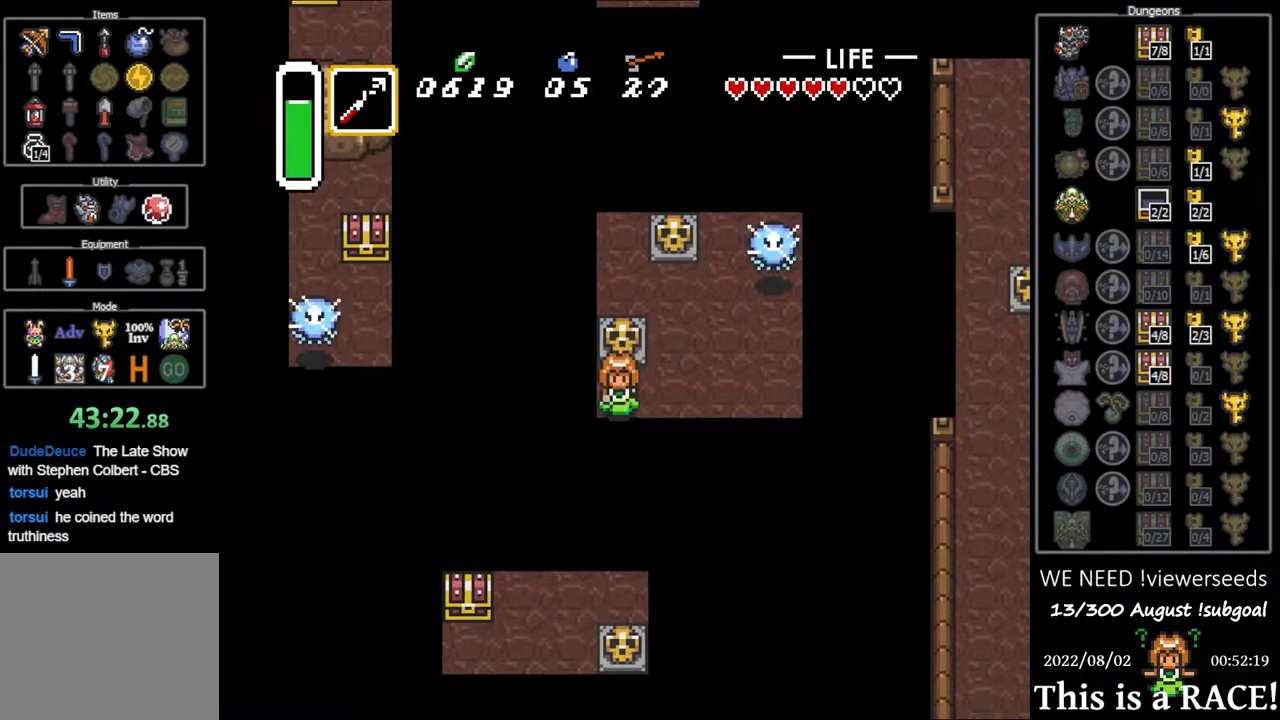
{"buttons": ["DPAD_LEFT"], "events": [[17, "DPAD_DOWN", "up"], [17, "Y", "down"], [83, "Y", "up"], [150, "Y", "down"], [217, "Y", "up"], [283, "Y", "down"], [350, "Y", "up"], [417, "DPAD_LEFT", "down"]]}
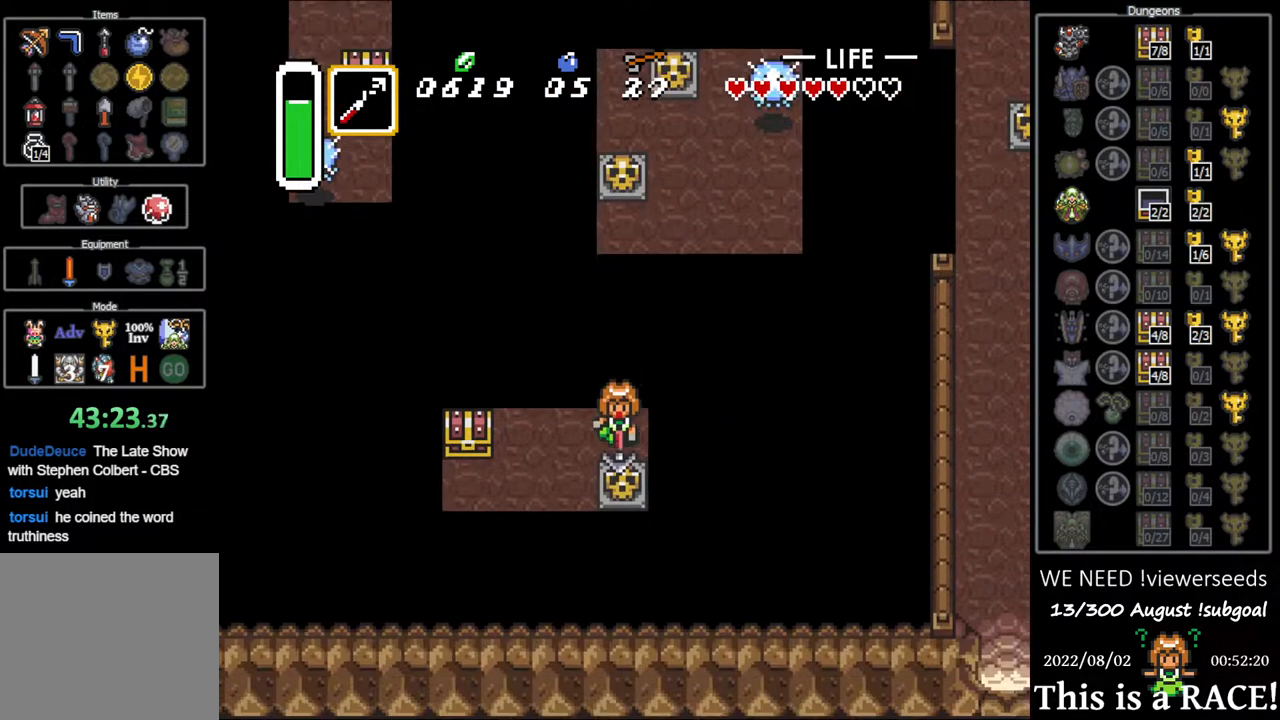
{"buttons": ["DPAD_LEFT"], "events": [[233, "DPAD_DOWN", "down"], [467, "DPAD_DOWN", "up"]]}
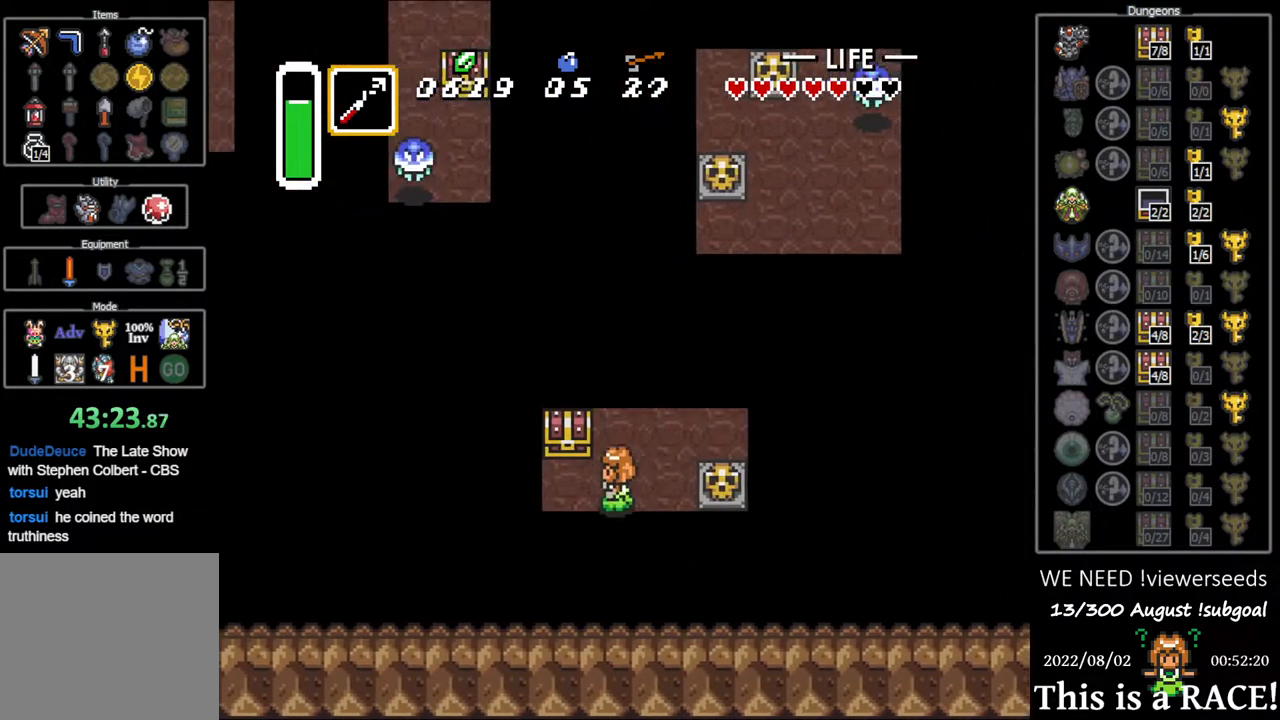
{"buttons": ["A"], "events": [[100, "DPAD_UP", "down"], [133, "DPAD_LEFT", "up"], [167, "DPAD_UP", "up"], [200, "A", "down"], [300, "A", "up"], [333, "A", "down"], [400, "A", "up"], [467, "A", "down"]]}
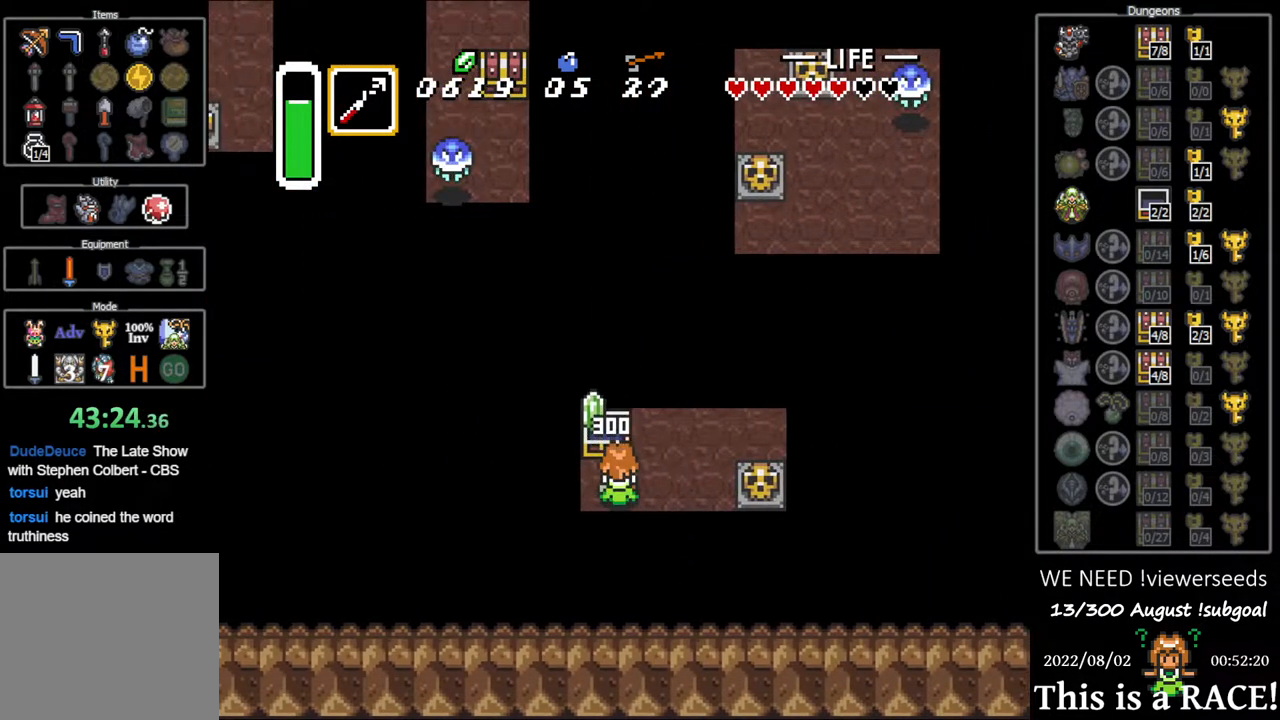
{"buttons": [], "events": [[33, "A", "up"], [117, "A", "down"], [183, "A", "up"], [250, "A", "down"], [317, "A", "up"]]}
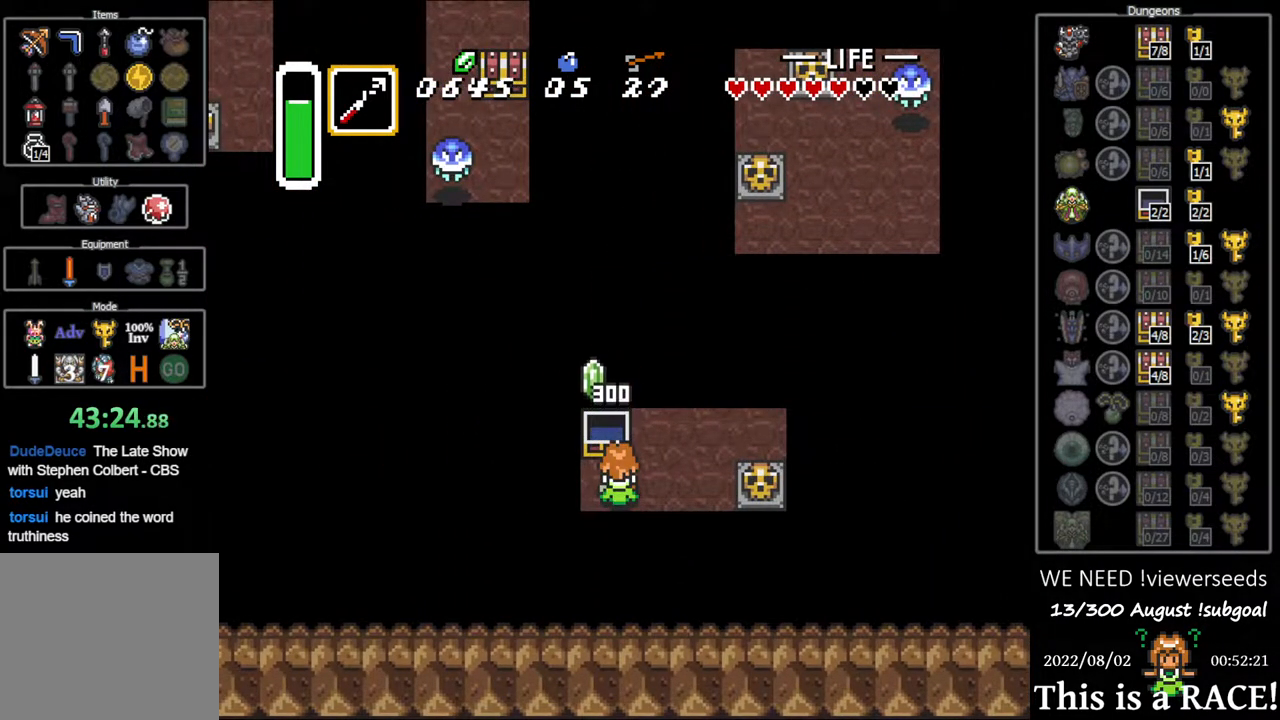
{"buttons": [], "events": []}
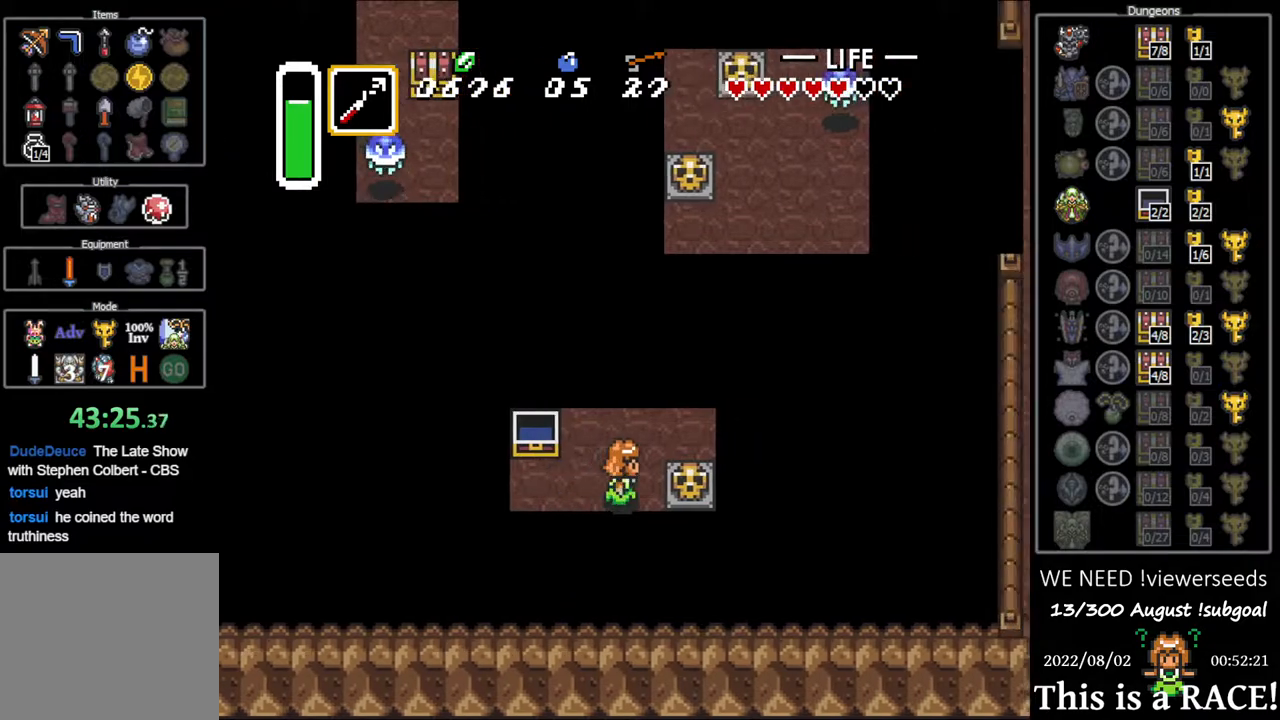
{"buttons": ["DPAD_UP"], "events": [[133, "DPAD_UP", "down"], [233, "DPAD_UP", "up"], [467, "DPAD_UP", "down"]]}
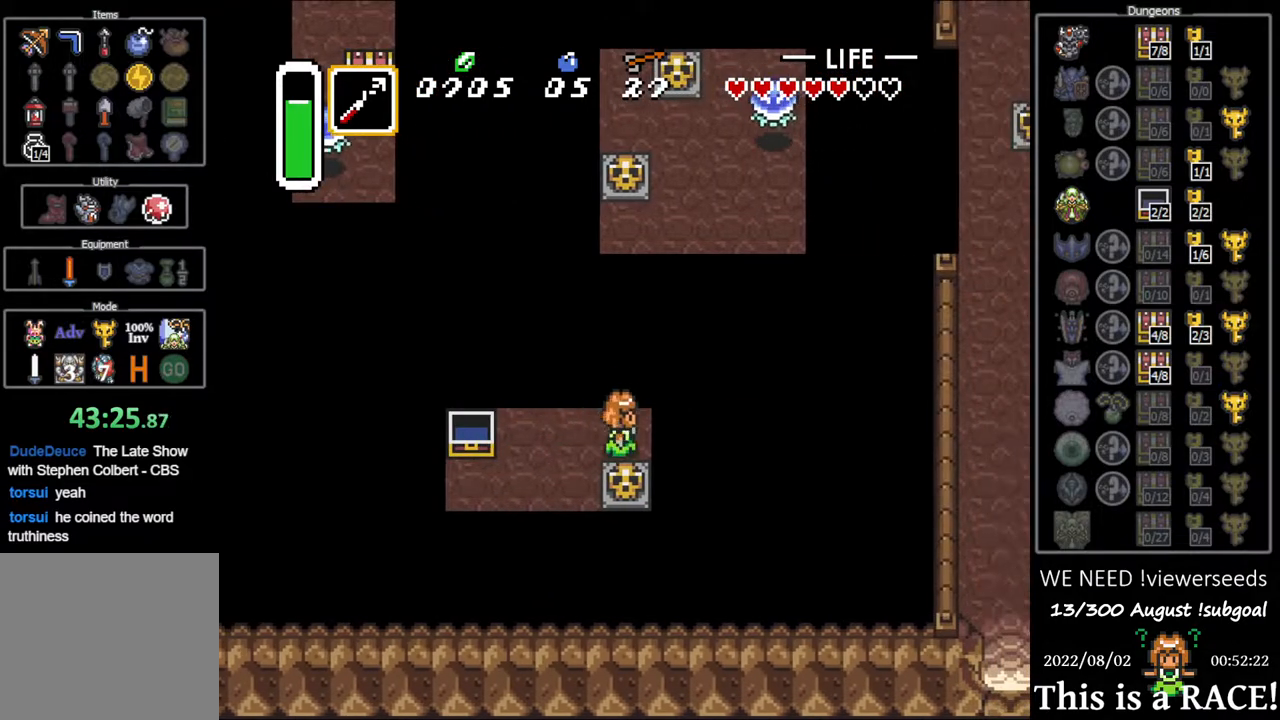
{"buttons": [], "events": [[33, "DPAD_UP", "up"], [33, "Y", "down"], [117, "Y", "up"], [150, "Y", "down"], [217, "Y", "up"], [283, "Y", "down"], [350, "Y", "up"]]}